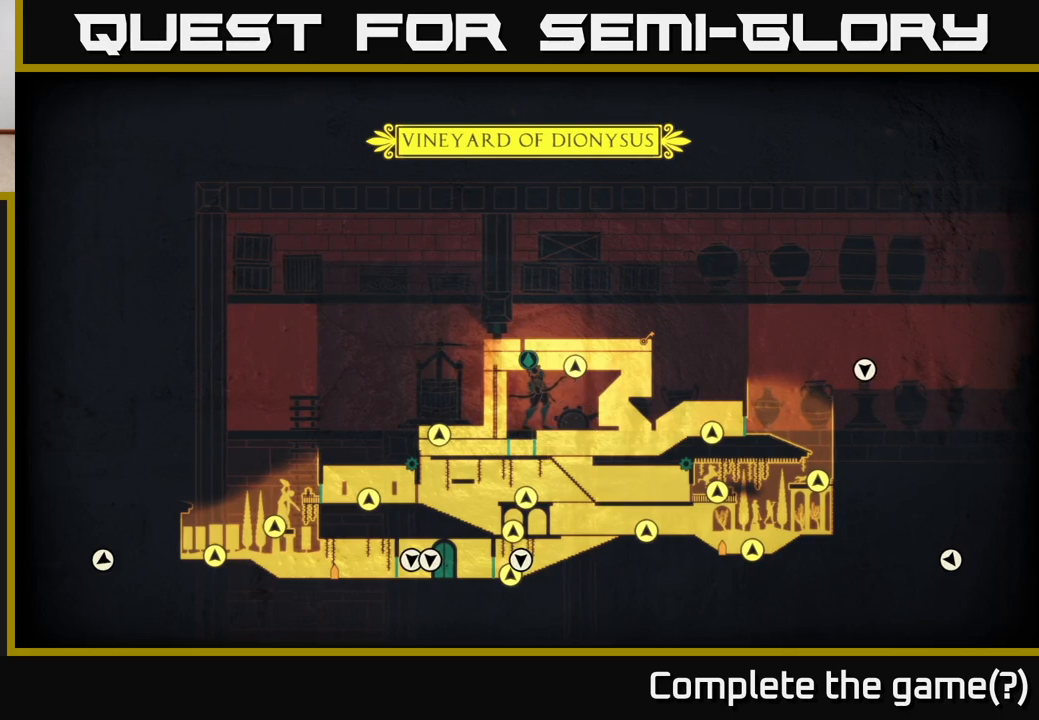
Gameplay with a controller (Xbox layout); each line is a JSON object with the inputs held at the frame after it. "events" lists button and stick changes between this image and that frame as [ms after this image, input, new state], when the widget could be followed in between.
{"buttons": [], "left_stick": "right", "right_stick": "center", "events": [[217, "left_stick", "right"]]}
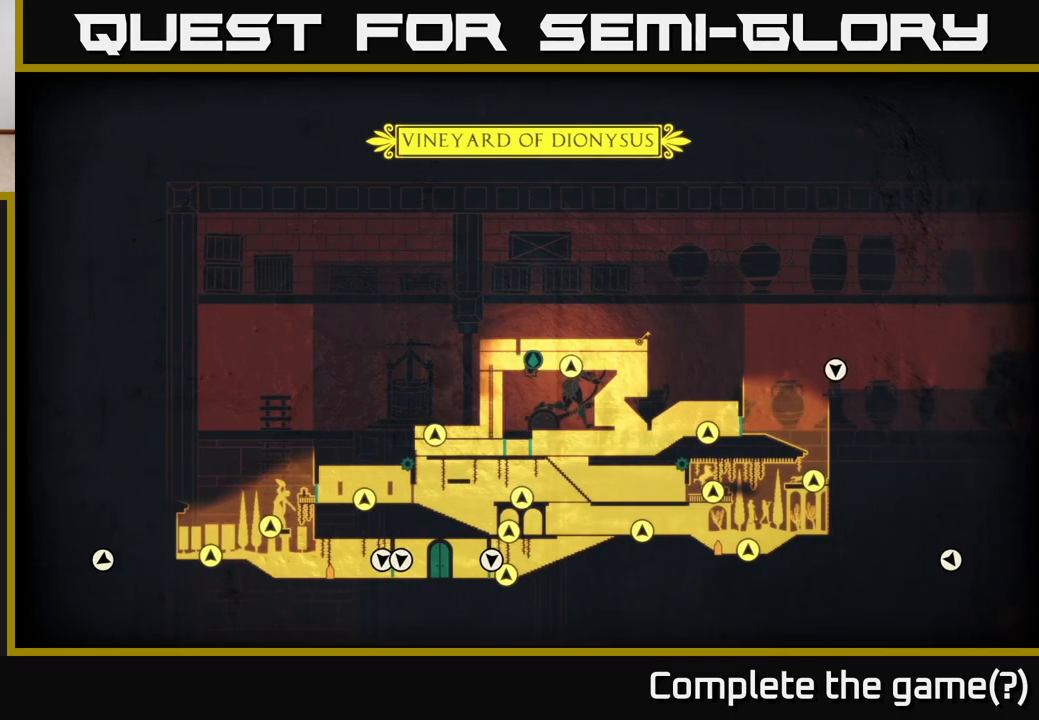
{"buttons": [], "left_stick": "center", "right_stick": "center", "events": [[50, "left_stick", "center"]]}
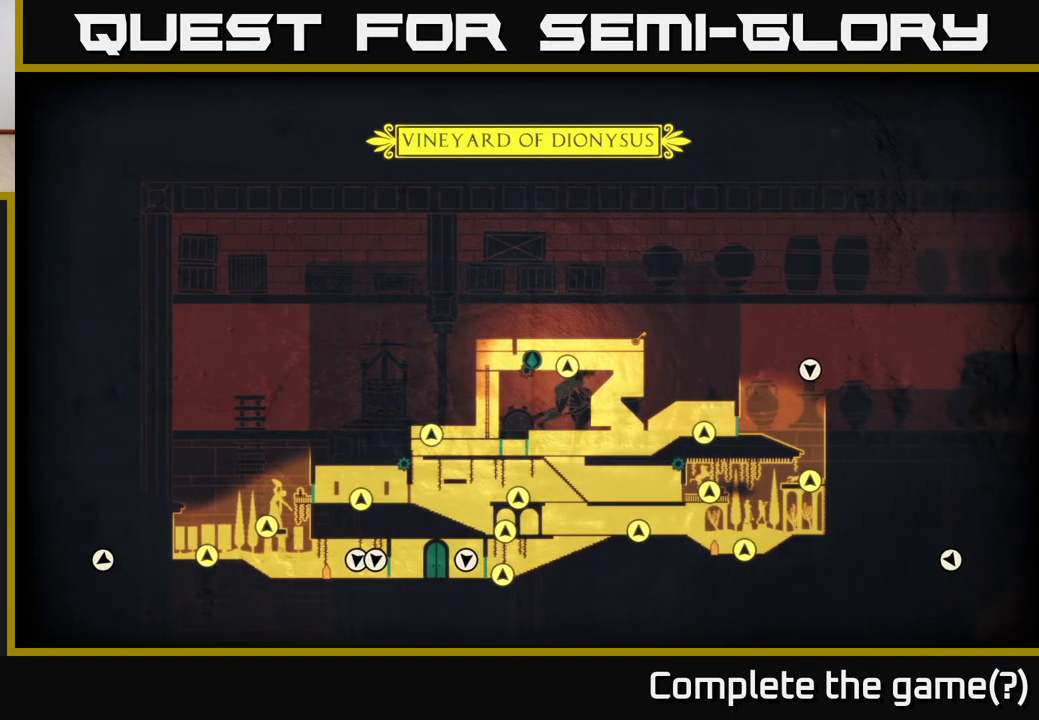
{"buttons": [], "left_stick": "center", "right_stick": "center", "events": []}
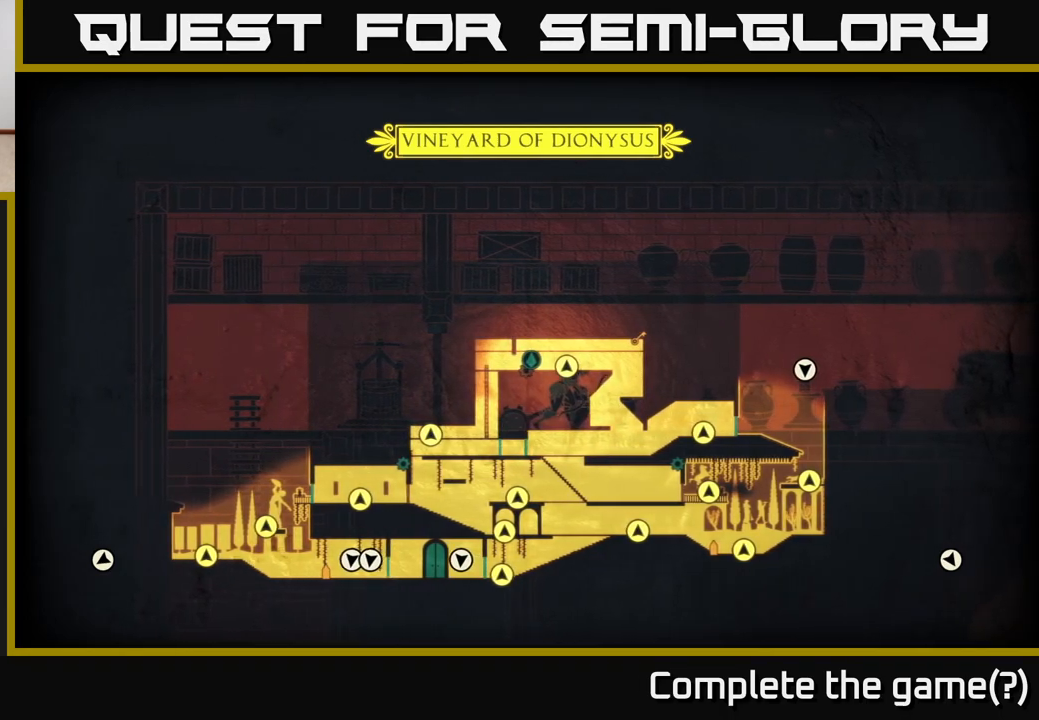
{"buttons": [], "left_stick": "left", "right_stick": "center", "events": [[367, "left_stick", "left"]]}
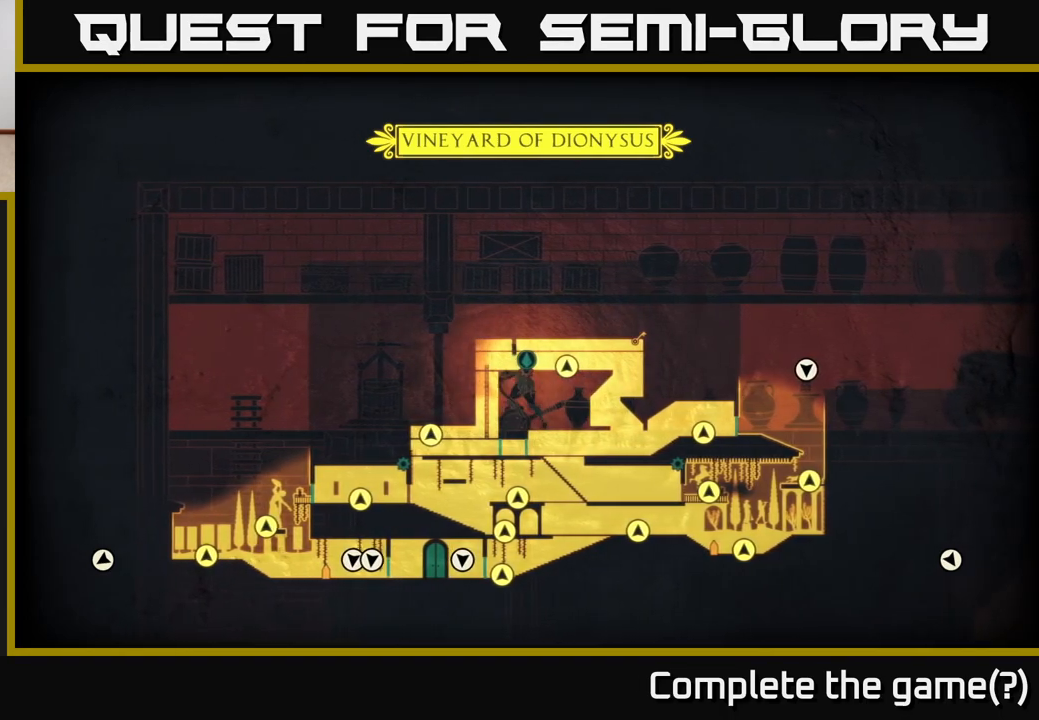
{"buttons": [], "left_stick": "center", "right_stick": "center", "events": [[100, "left_stick", "center"], [150, "left_stick", "right"], [300, "left_stick", "center"]]}
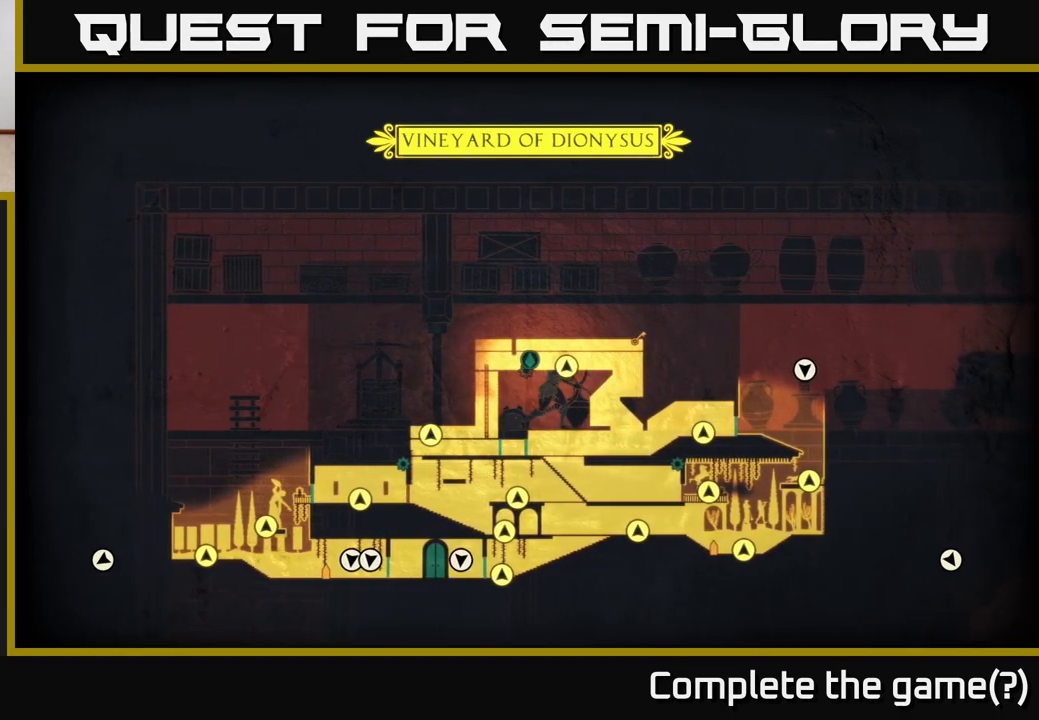
{"buttons": [], "left_stick": "center", "right_stick": "center", "events": []}
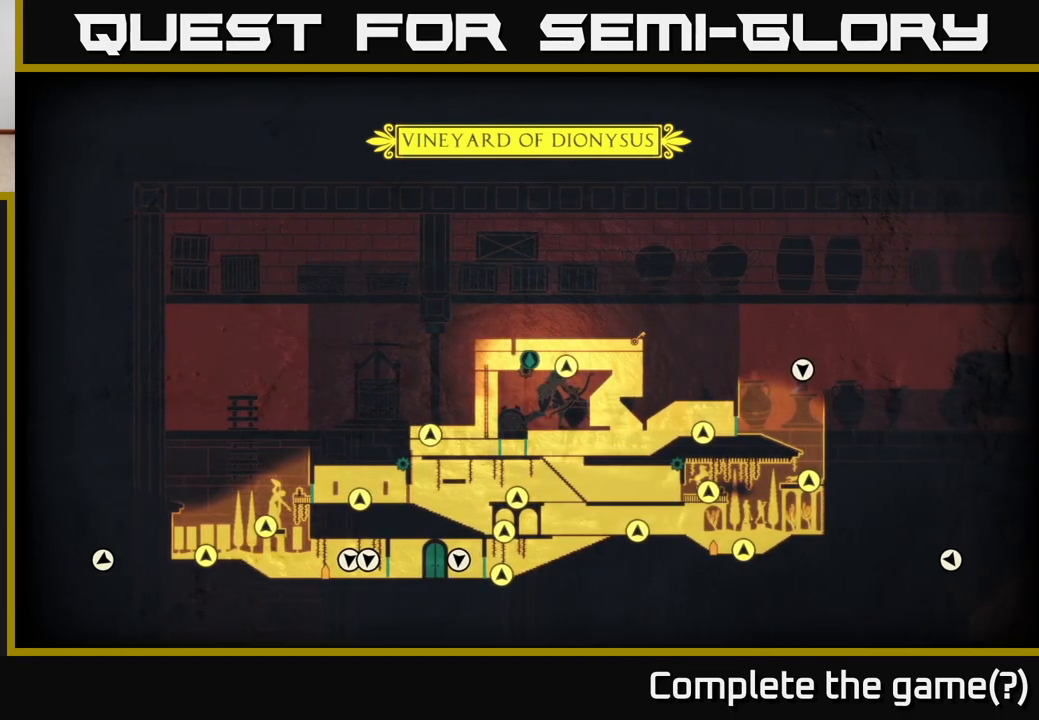
{"buttons": [], "left_stick": "center", "right_stick": "center", "events": []}
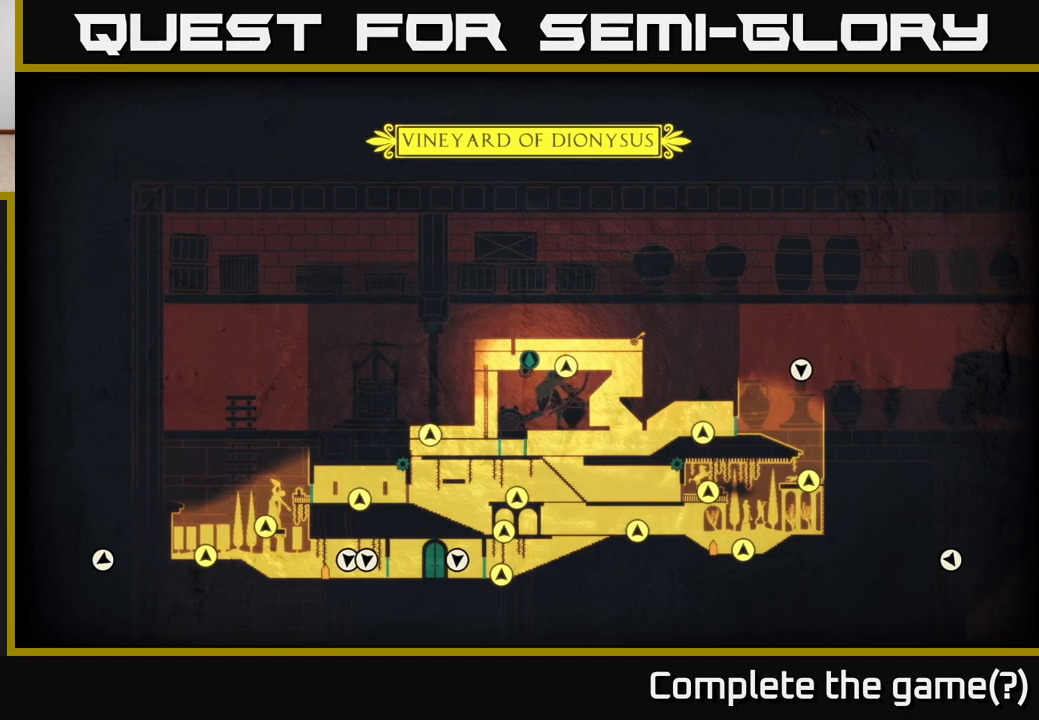
{"buttons": [], "left_stick": "center", "right_stick": "center", "events": []}
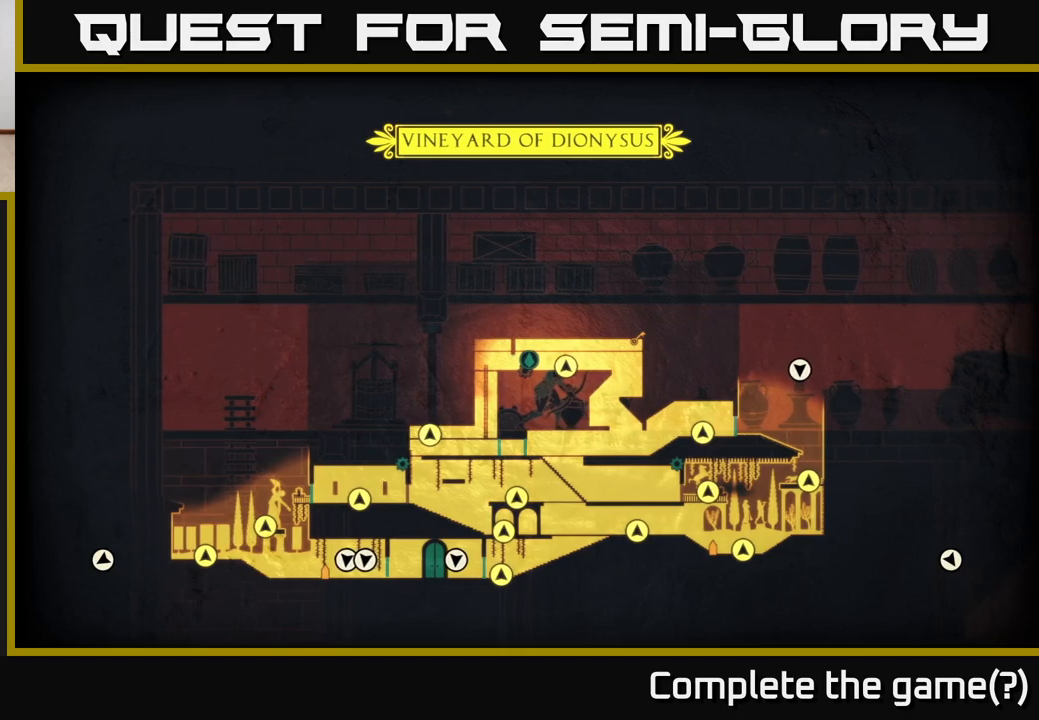
{"buttons": [], "left_stick": "left", "right_stick": "center", "events": [[450, "left_stick", "left"]]}
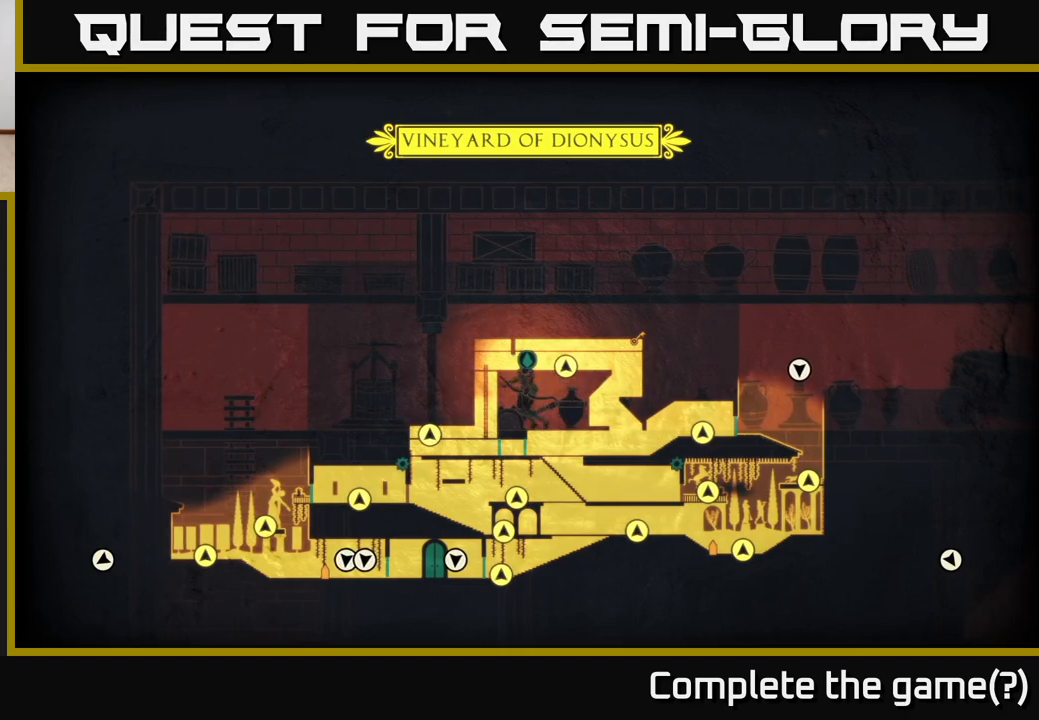
{"buttons": [], "left_stick": "center", "right_stick": "center", "events": [[217, "left_stick", "center"]]}
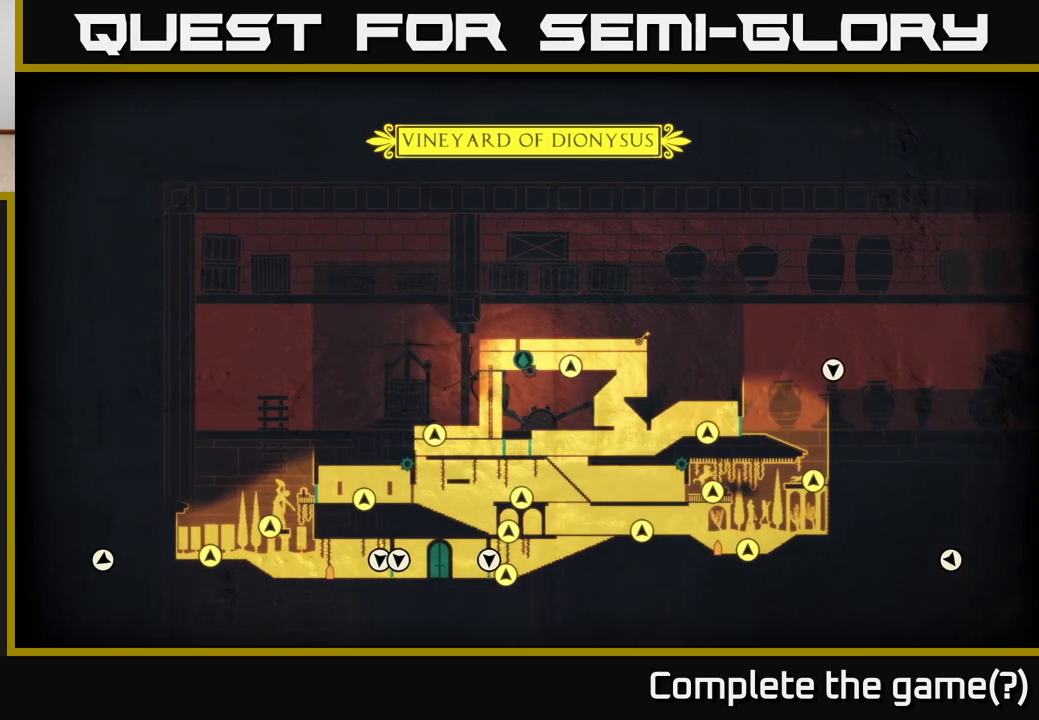
{"buttons": [], "left_stick": "right", "right_stick": "center", "events": [[50, "left_stick", "right"]]}
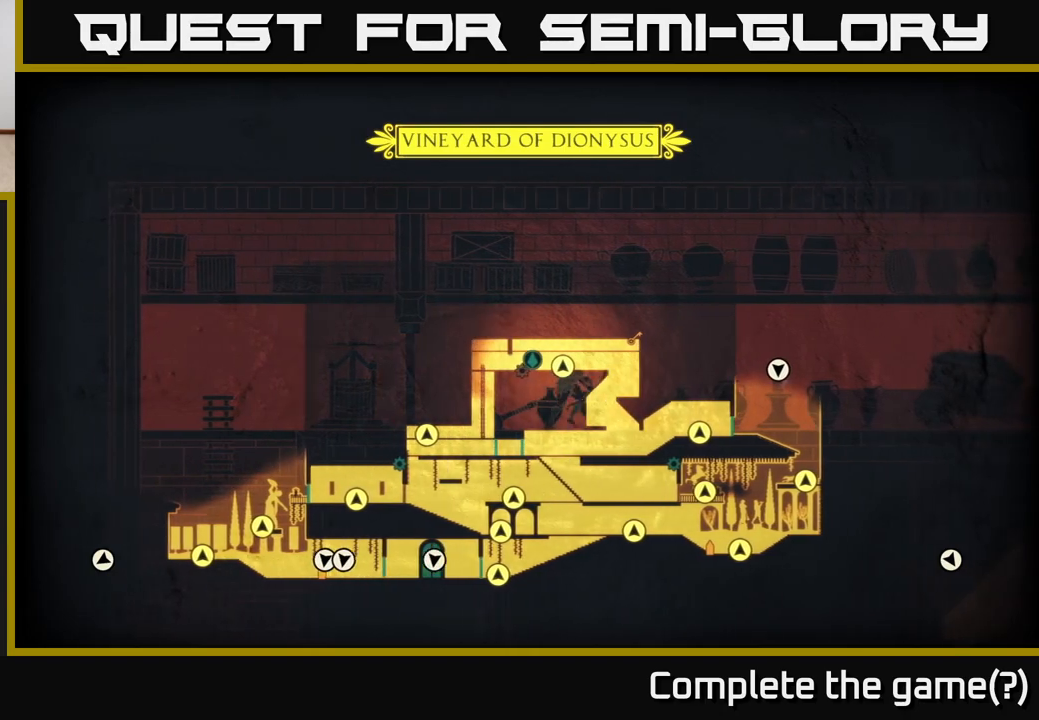
{"buttons": [], "left_stick": "right", "right_stick": "center", "events": [[150, "SELECT", "down"], [300, "SELECT", "up"]]}
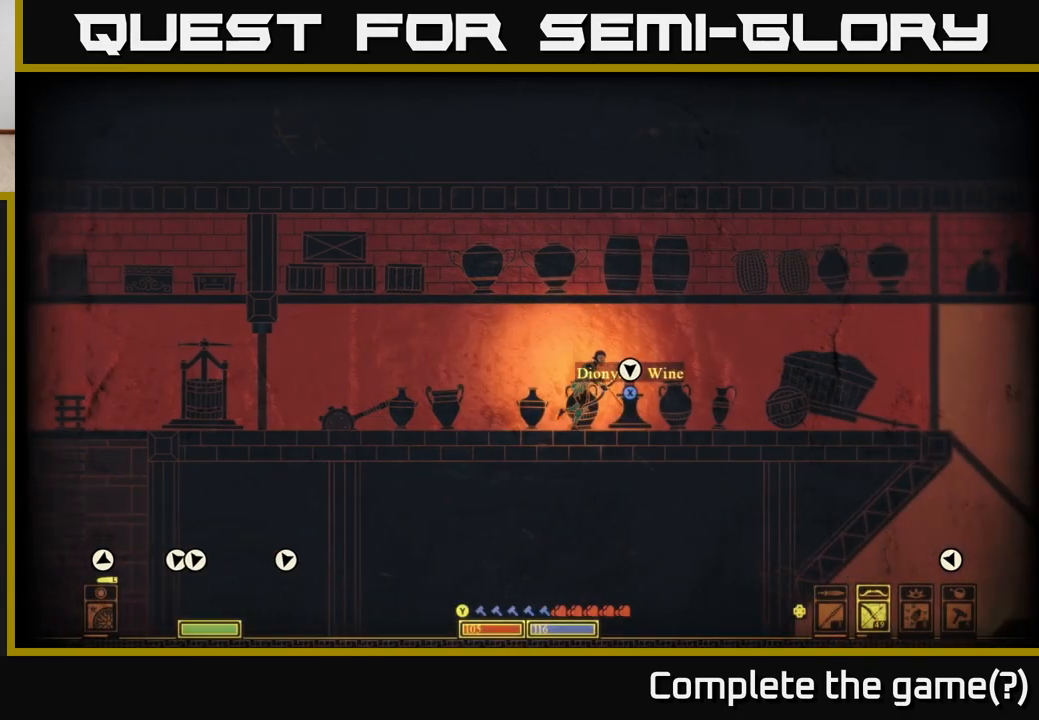
{"buttons": [], "left_stick": "right", "right_stick": "center", "events": []}
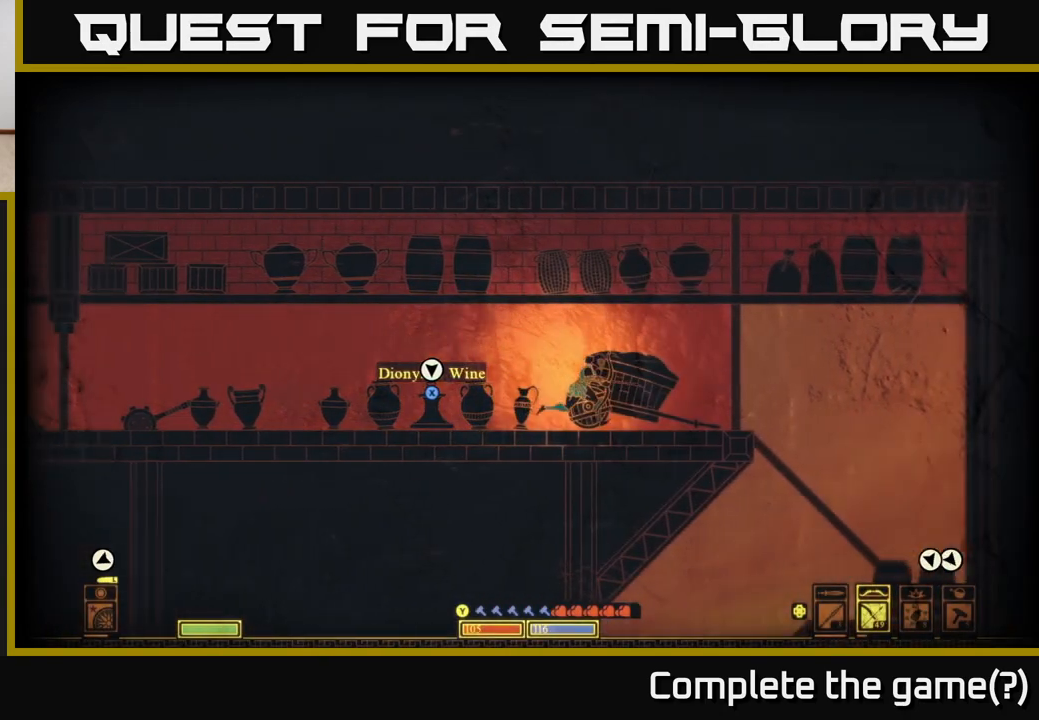
{"buttons": [], "left_stick": "right", "right_stick": "center", "events": []}
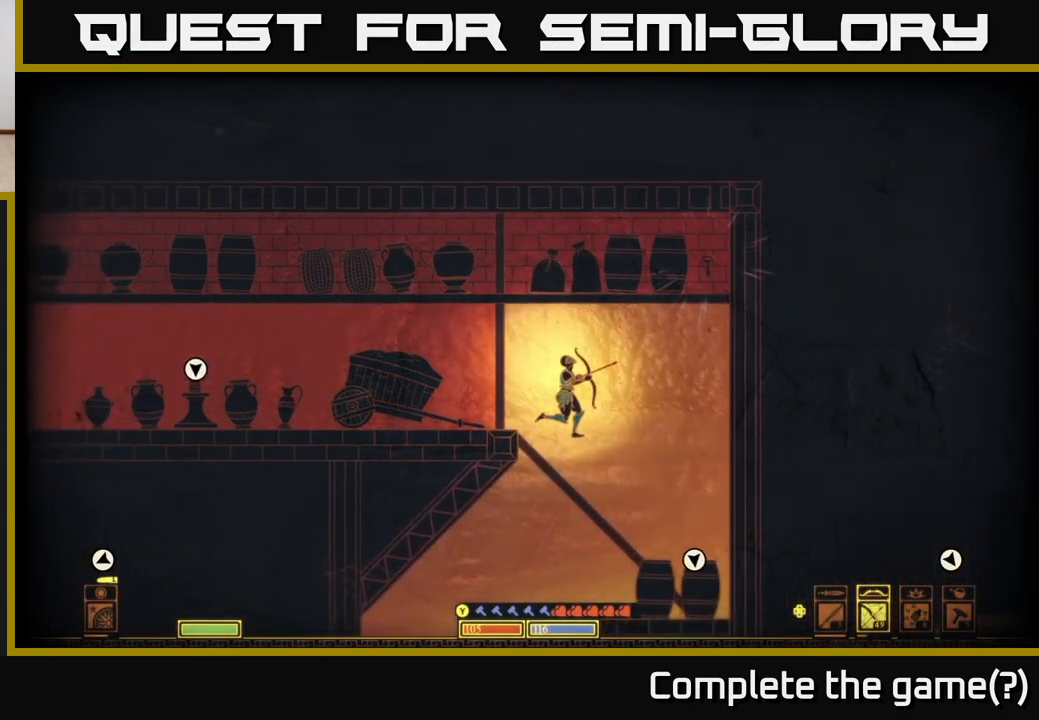
{"buttons": [], "left_stick": "right", "right_stick": "center", "events": [[100, "left_stick", "center"], [167, "left_stick", "left"], [450, "left_stick", "right"]]}
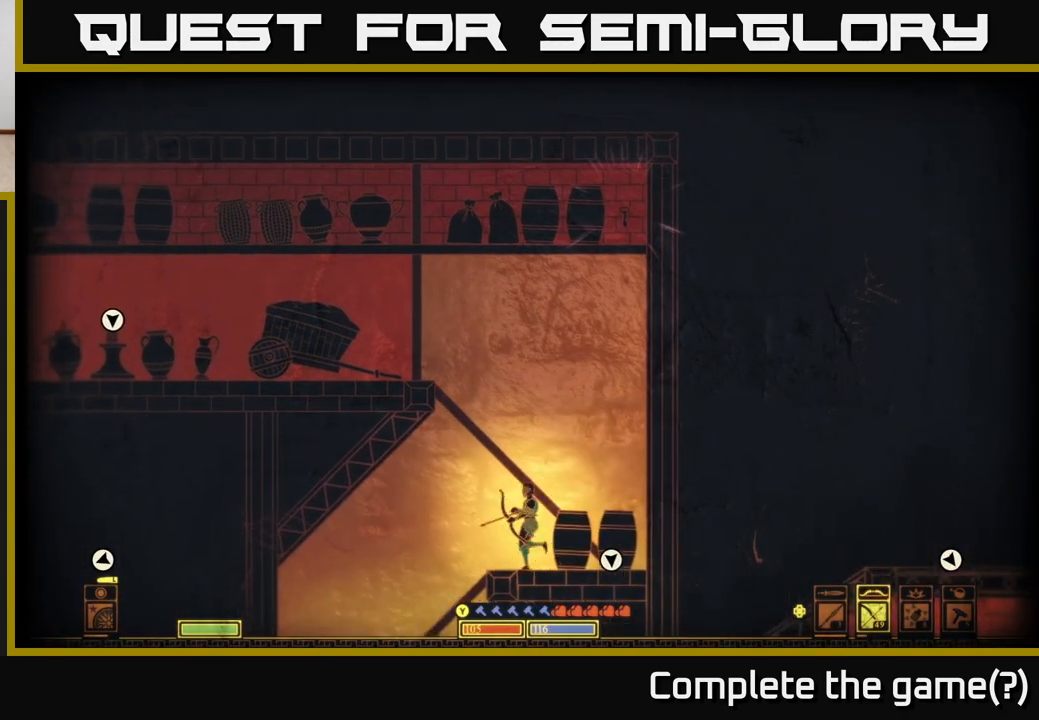
{"buttons": [], "left_stick": "left", "right_stick": "down", "events": [[83, "left_stick", "left"], [317, "right_stick", "down"]]}
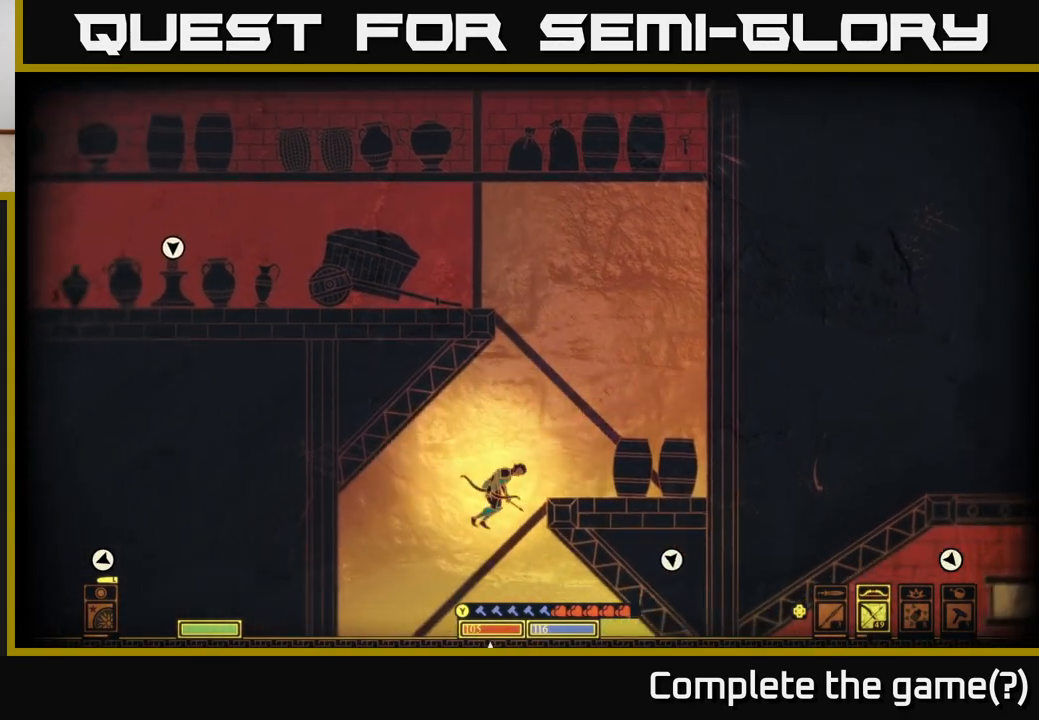
{"buttons": [], "left_stick": "right", "right_stick": "down", "events": [[233, "left_stick", "right"]]}
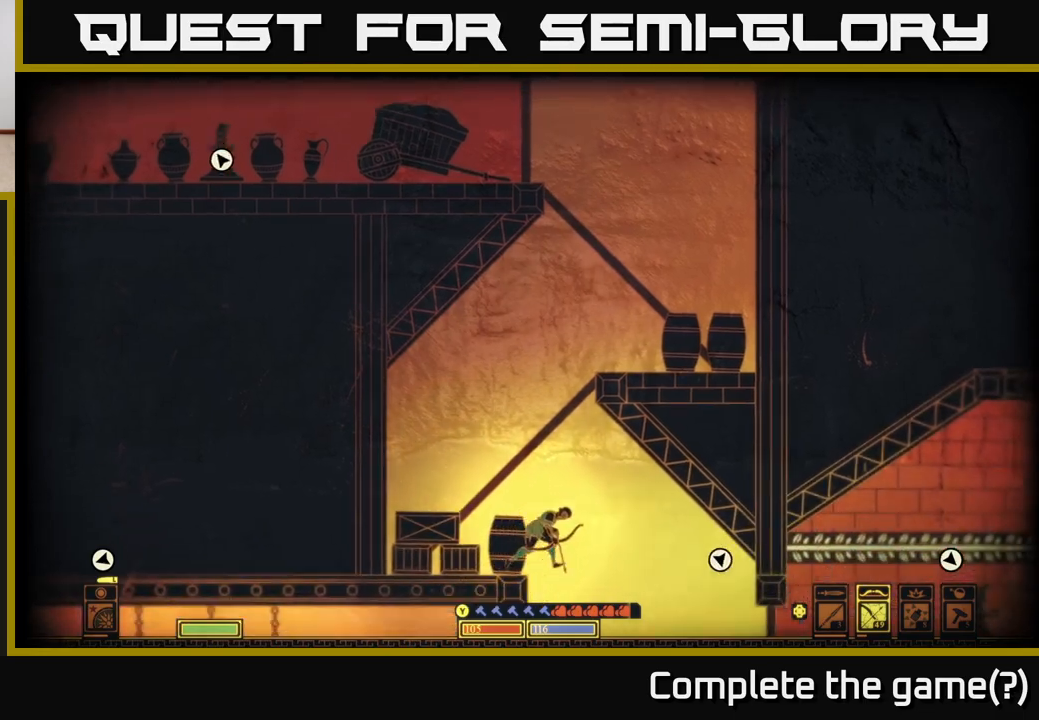
{"buttons": [], "left_stick": "left", "right_stick": "left", "events": [[50, "left_stick", "up-right"], [350, "left_stick", "right"], [383, "right_stick", "left"], [450, "left_stick", "center"], [500, "left_stick", "left"]]}
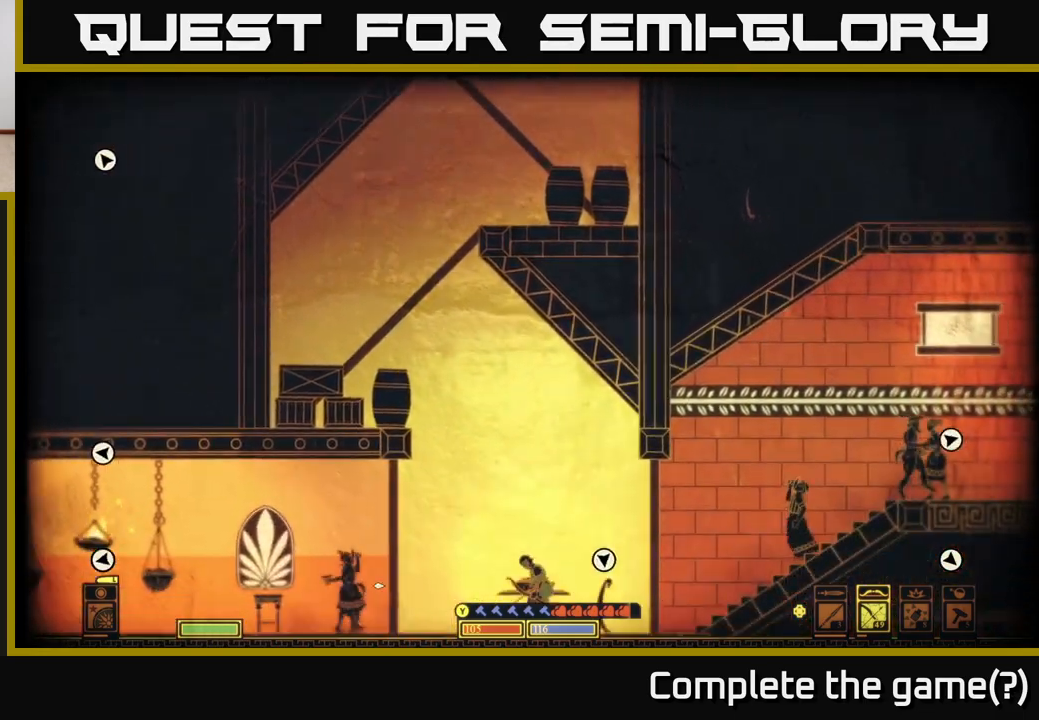
{"buttons": [], "left_stick": "center", "right_stick": "down", "events": [[67, "right_stick", "down-left"], [150, "left_stick", "center"], [167, "right_stick", "down"]]}
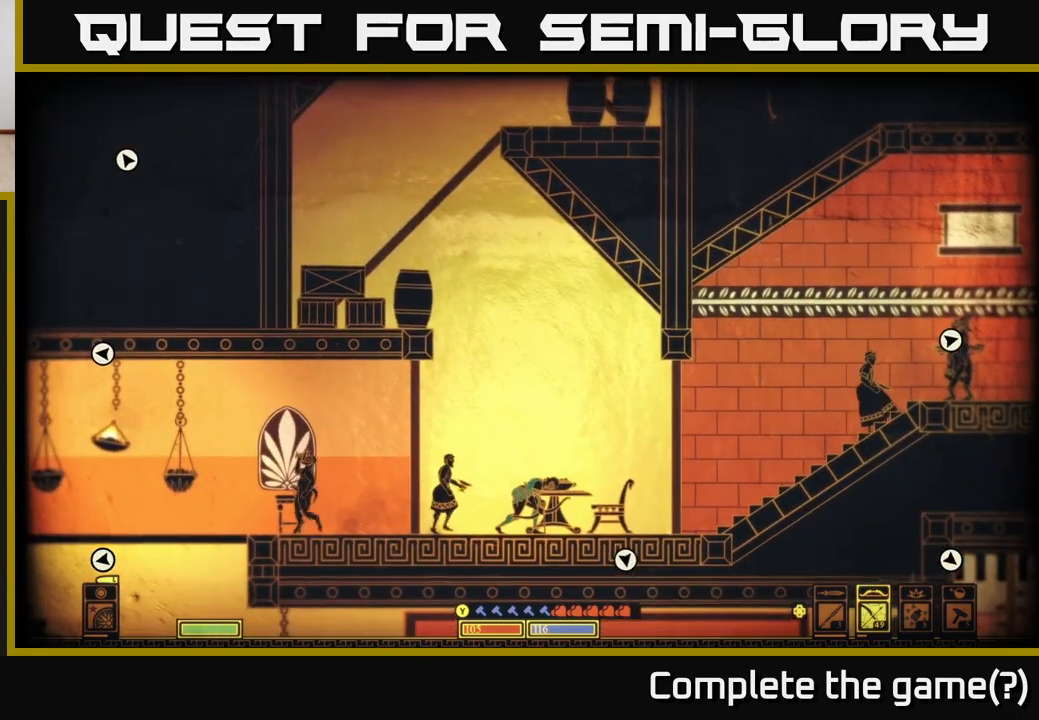
{"buttons": [], "left_stick": "left", "right_stick": "down", "events": [[50, "left_stick", "left"], [150, "right_stick", "down-left"], [317, "right_stick", "down"]]}
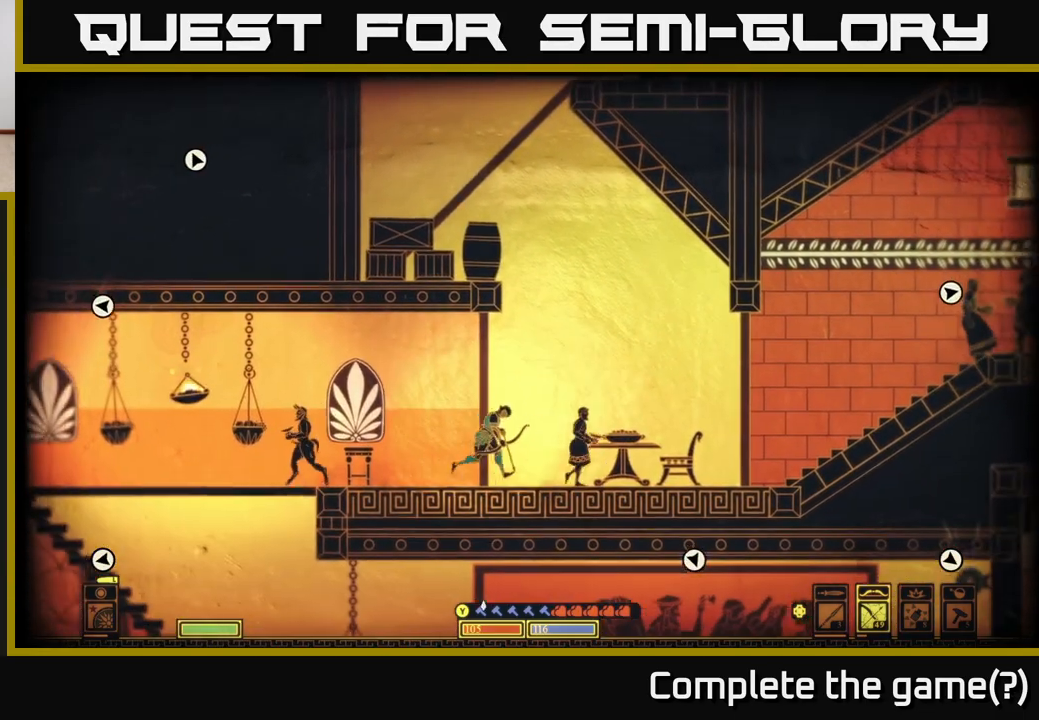
{"buttons": [], "left_stick": "left", "right_stick": "up-right", "events": [[367, "right_stick", "up-right"]]}
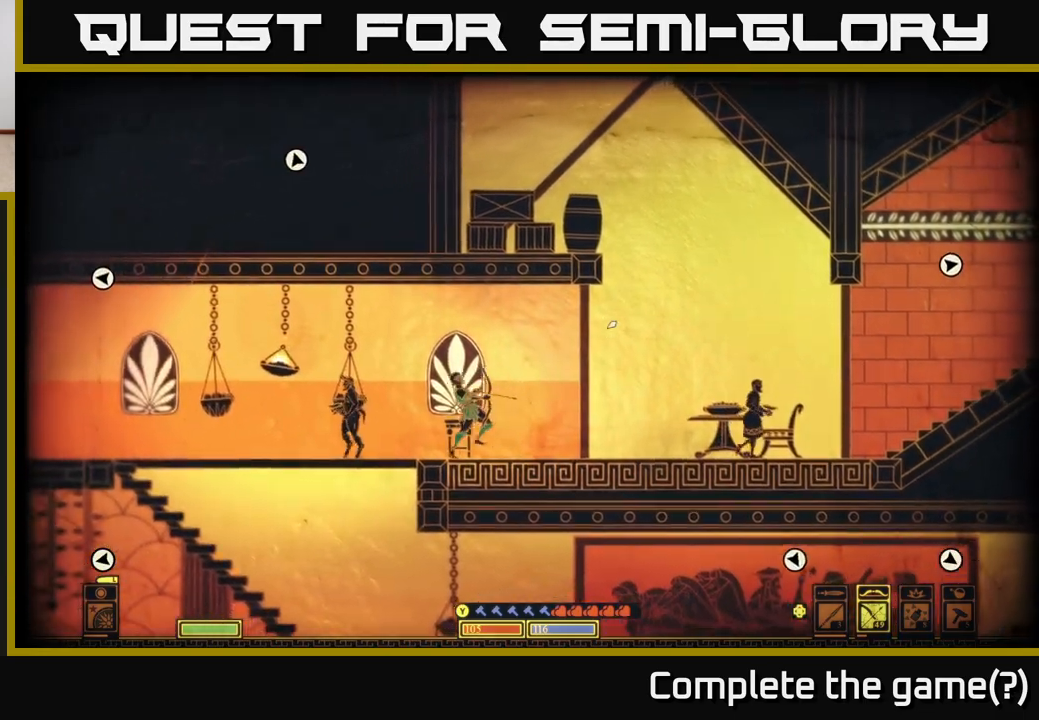
{"buttons": ["A"], "left_stick": "down", "right_stick": "center", "events": [[83, "right_stick", "right"], [200, "left_stick", "up-left"], [233, "right_stick", "center"], [383, "left_stick", "down-left"], [433, "A", "down"], [450, "left_stick", "down"]]}
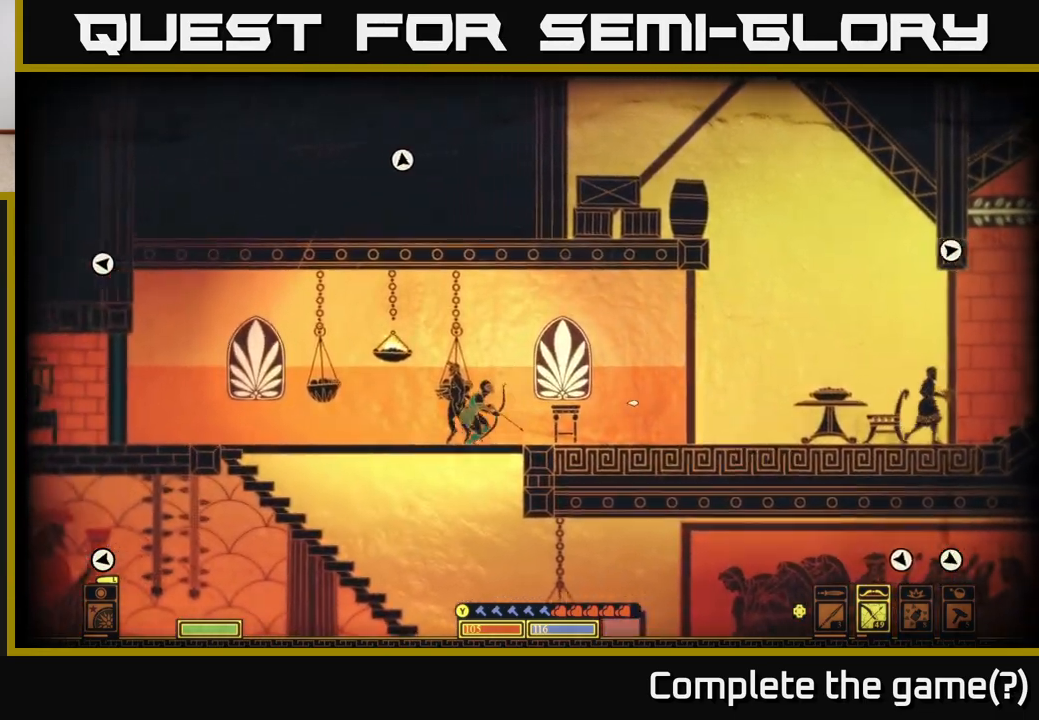
{"buttons": [], "left_stick": "right", "right_stick": "right", "events": [[33, "A", "up"], [150, "left_stick", "right"], [267, "right_stick", "right"]]}
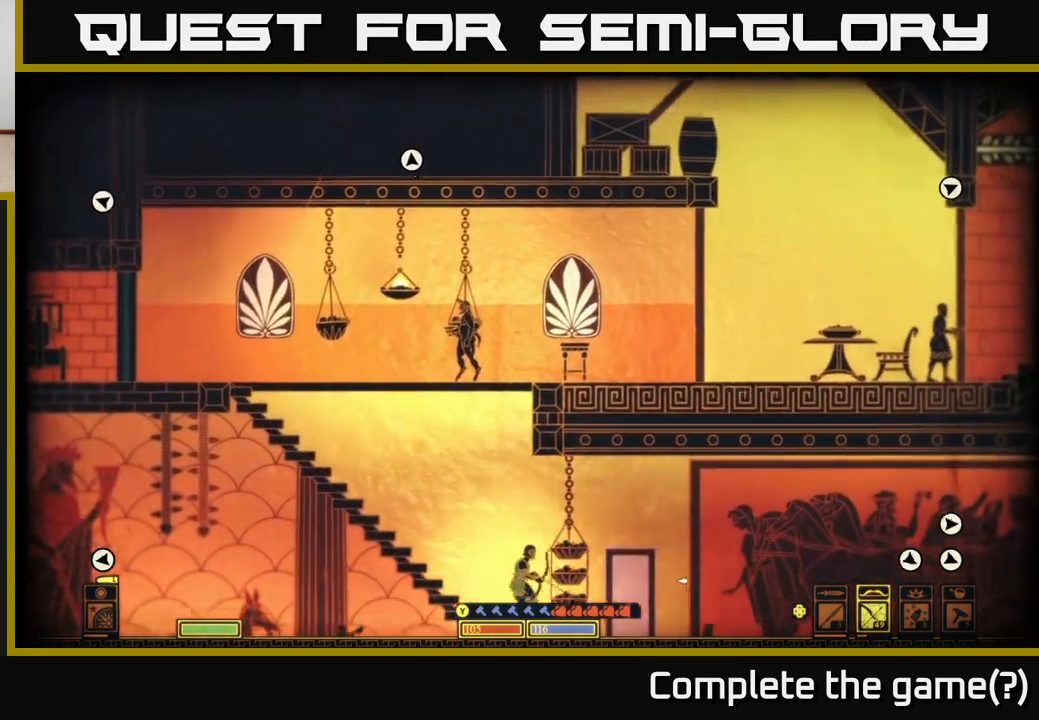
{"buttons": [], "left_stick": "right", "right_stick": "right", "events": []}
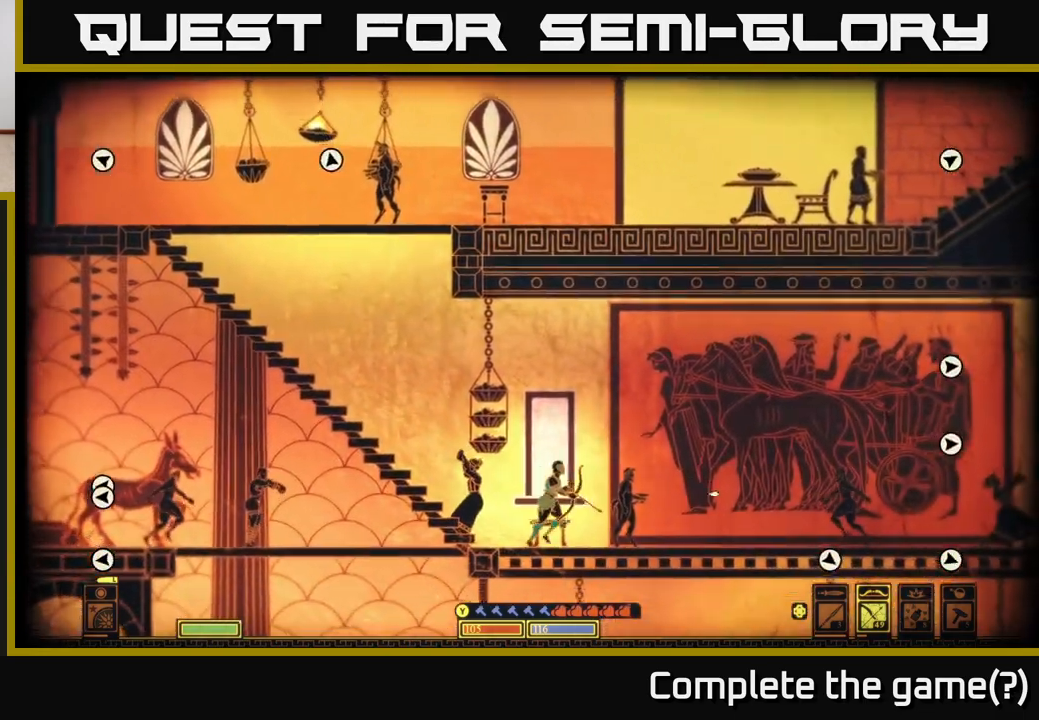
{"buttons": [], "left_stick": "right", "right_stick": "center", "events": [[233, "right_stick", "center"]]}
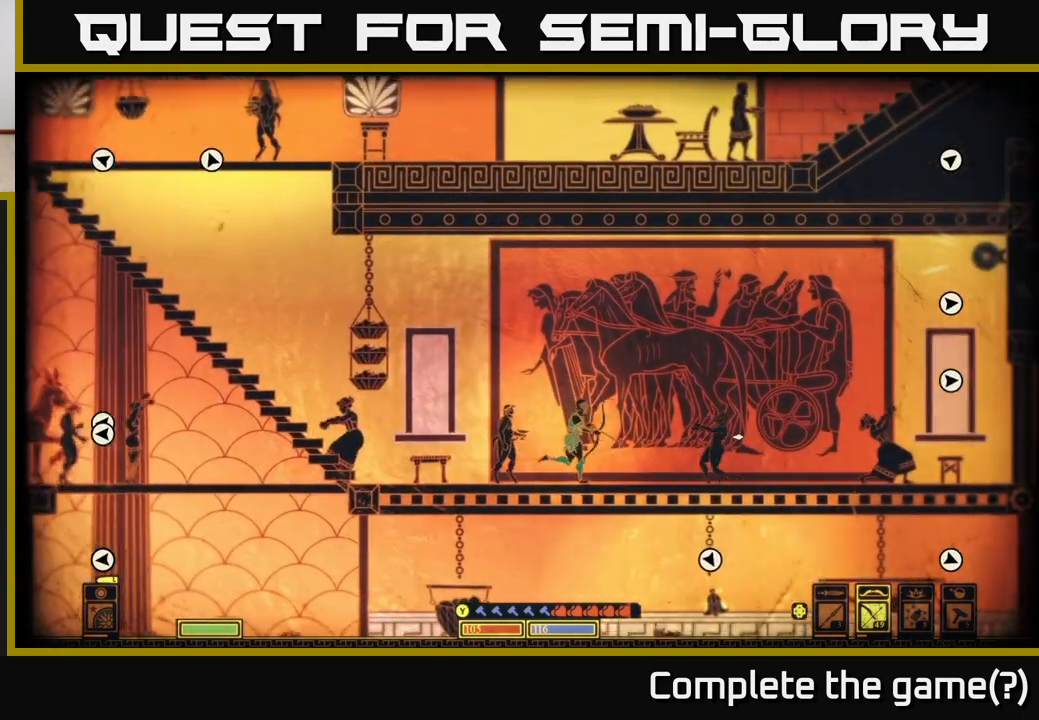
{"buttons": [], "left_stick": "center", "right_stick": "up-right", "events": [[300, "right_stick", "up-right"], [467, "left_stick", "center"]]}